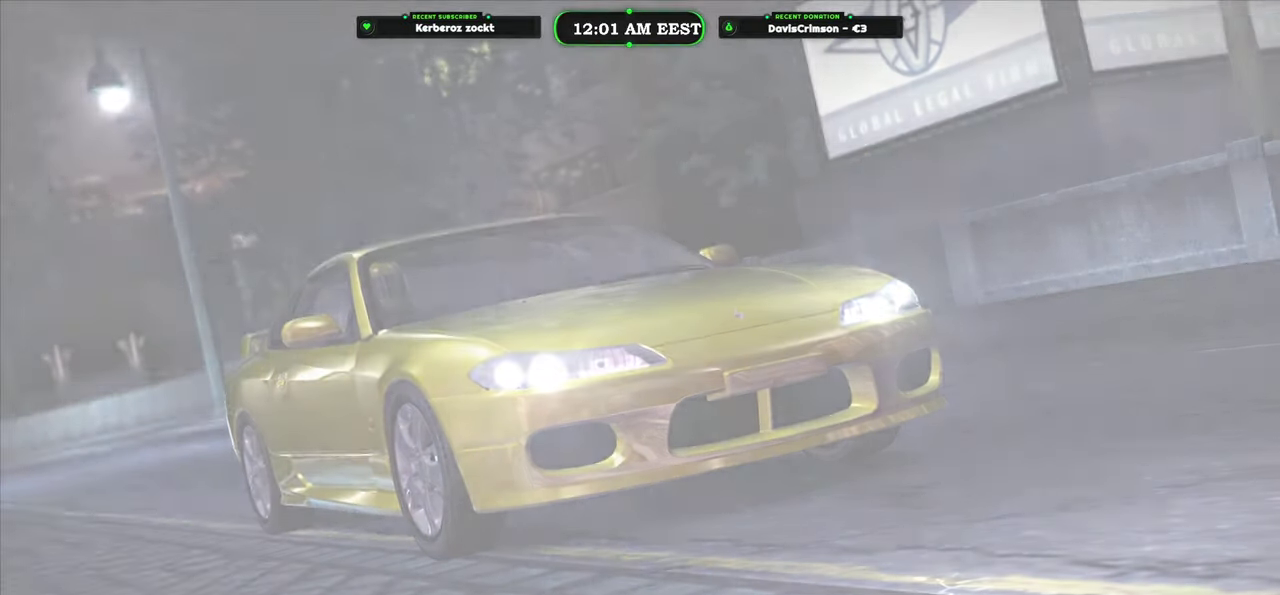
Gameplay with a controller (Xbox layout); each line is a JSON object with the inputs held at the frame after it. "events" lists button and stick changes between this image and that frame as [ms after this image, input, new state], when the widget could be followed in between.
{"buttons": ["R2"], "left_stick": "center", "right_stick": "center", "events": [[500, "R2", "down"]]}
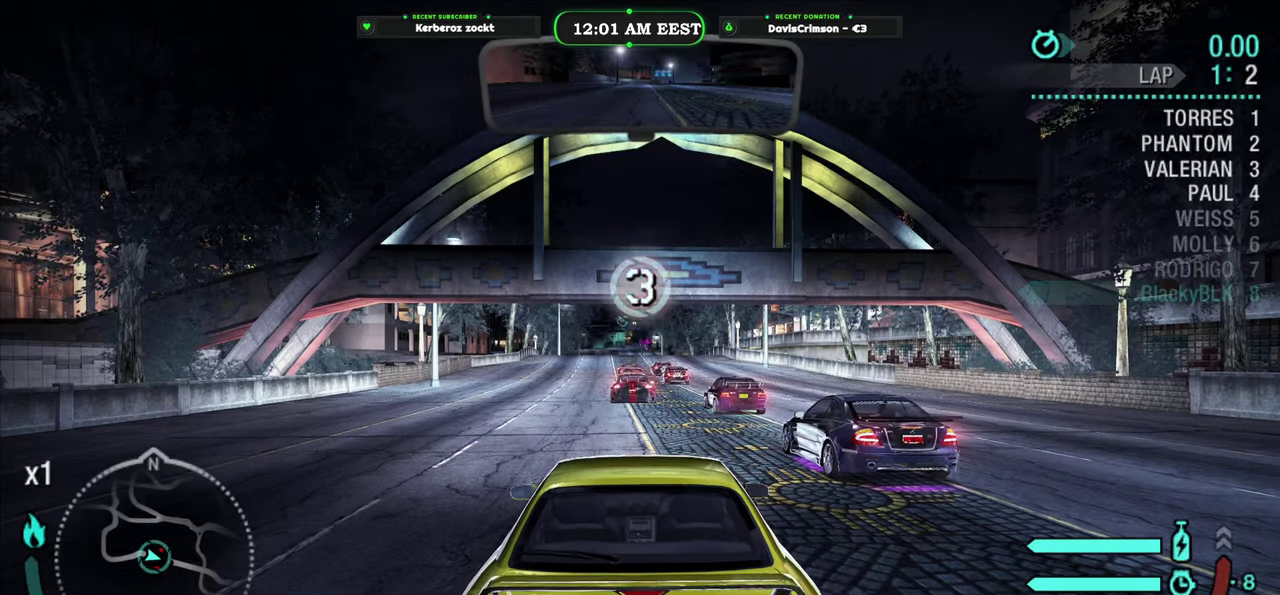
{"buttons": ["R2"], "left_stick": "center", "right_stick": "center", "events": []}
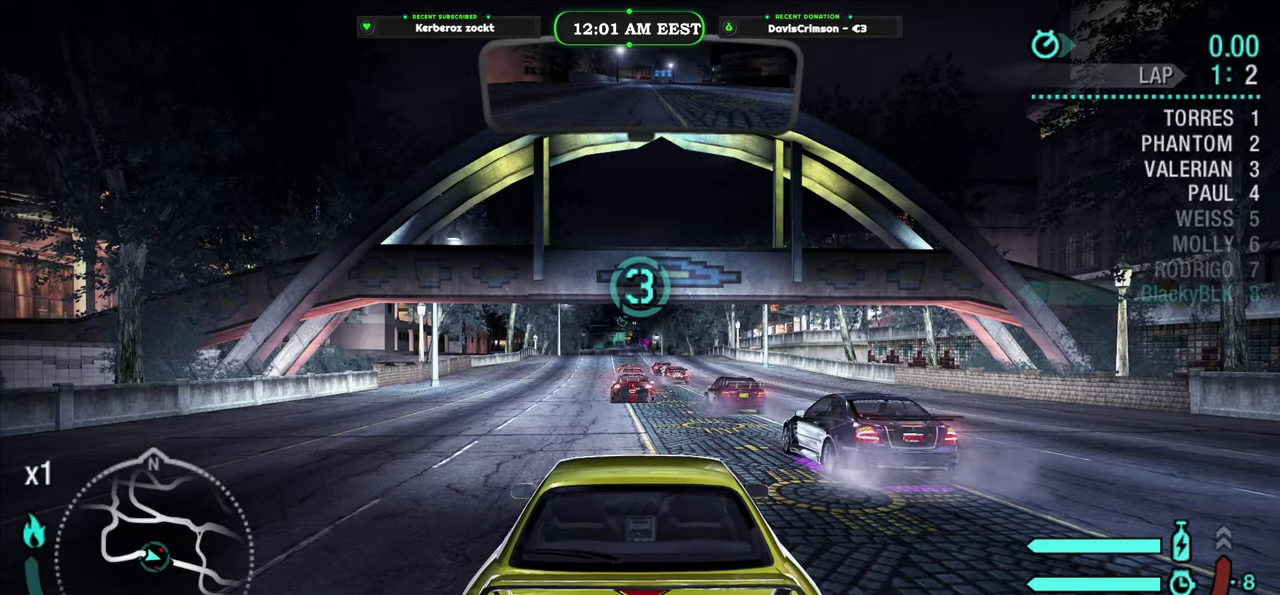
{"buttons": ["R2"], "left_stick": "center", "right_stick": "center", "events": []}
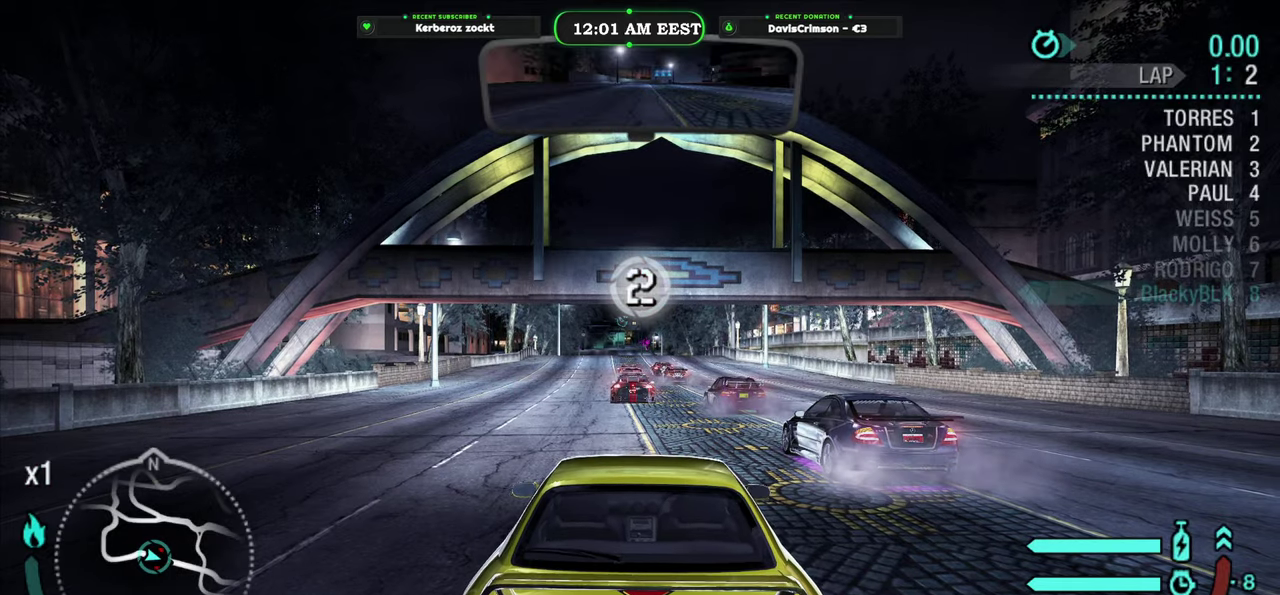
{"buttons": [], "left_stick": "center", "right_stick": "center", "events": [[183, "R2", "up"]]}
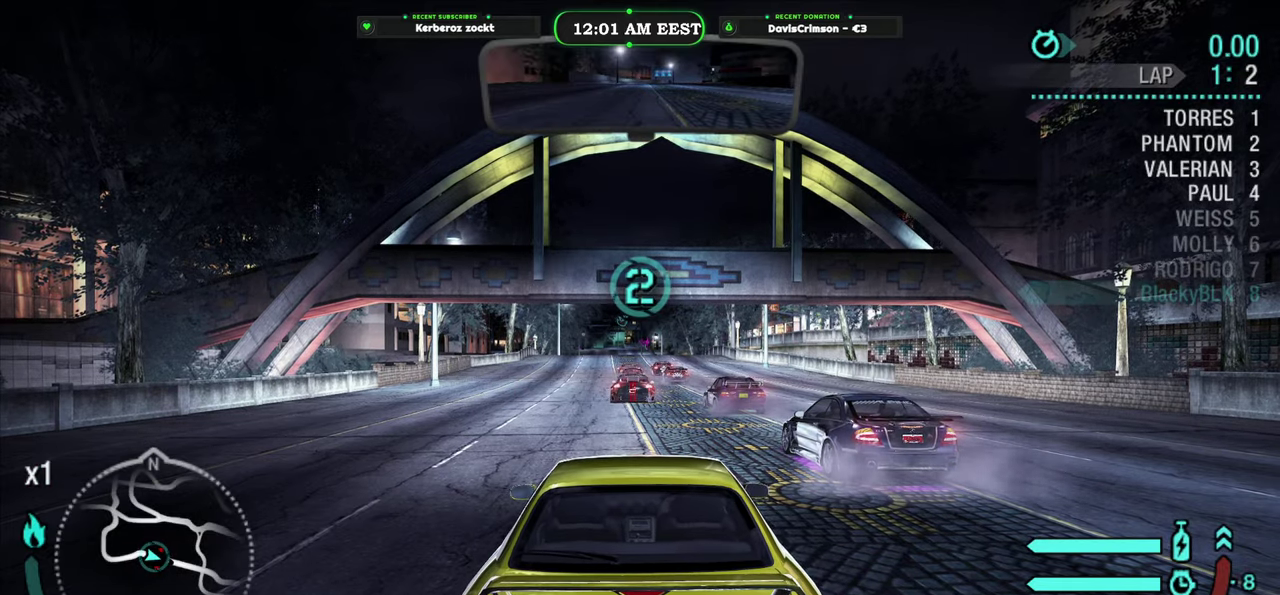
{"buttons": ["R2"], "left_stick": "center", "right_stick": "center", "events": [[83, "R2", "down"]]}
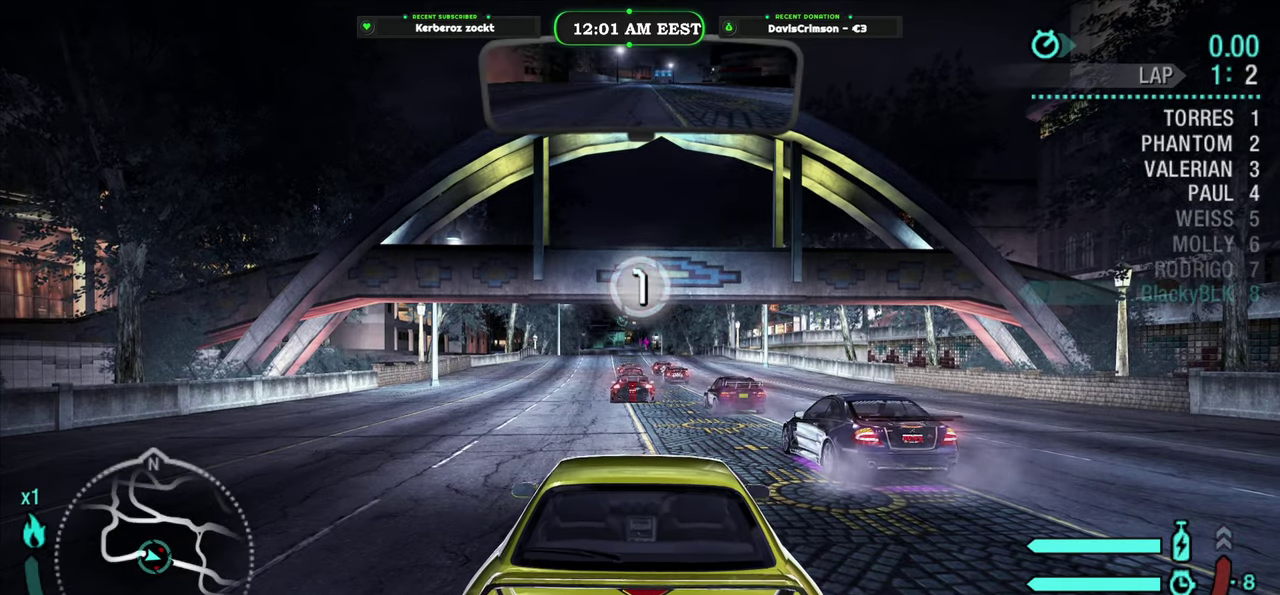
{"buttons": [], "left_stick": "center", "right_stick": "center", "events": [[366, "R2", "up"]]}
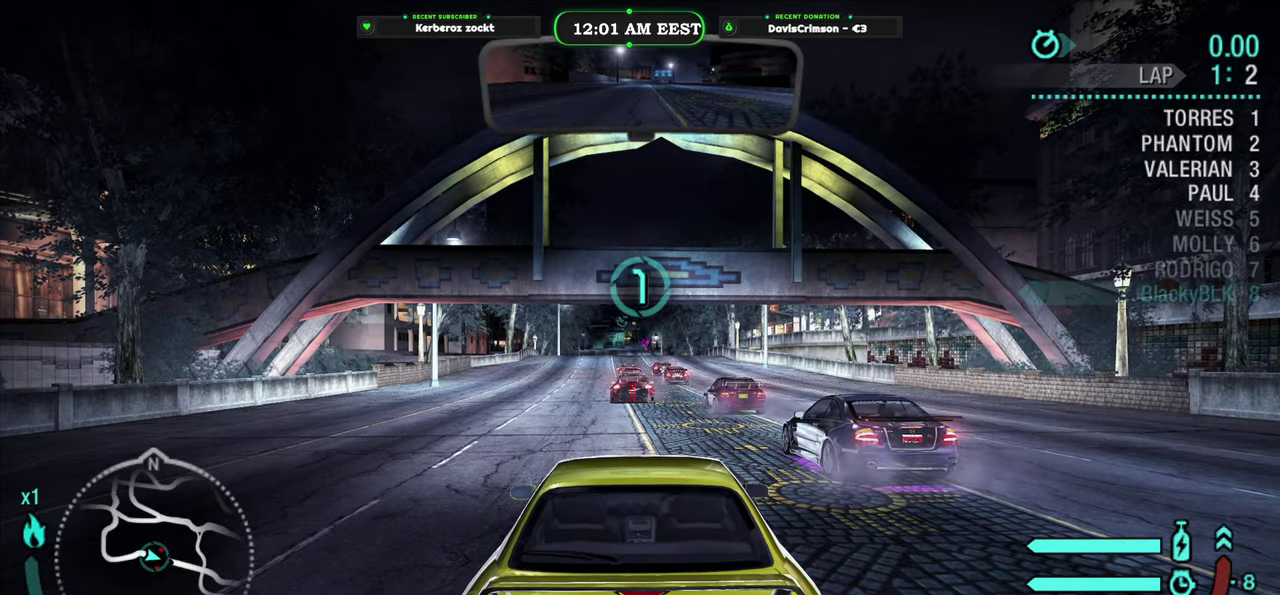
{"buttons": ["R2"], "left_stick": "center", "right_stick": "center", "events": [[100, "R2", "down"]]}
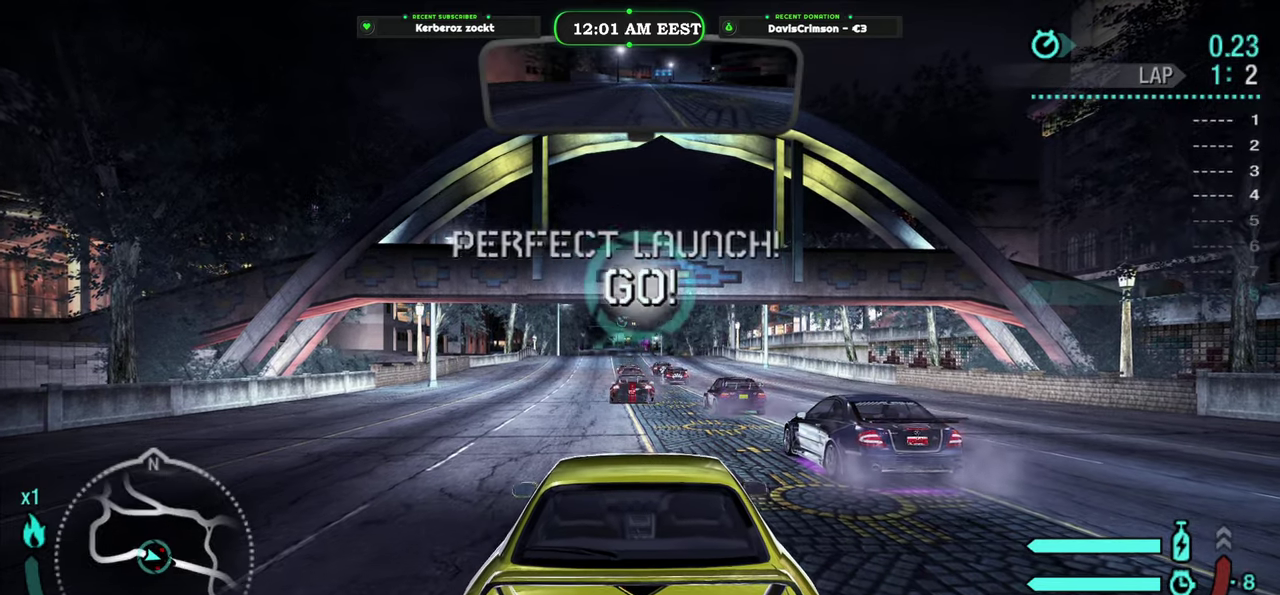
{"buttons": ["R2"], "left_stick": "center", "right_stick": "center", "events": []}
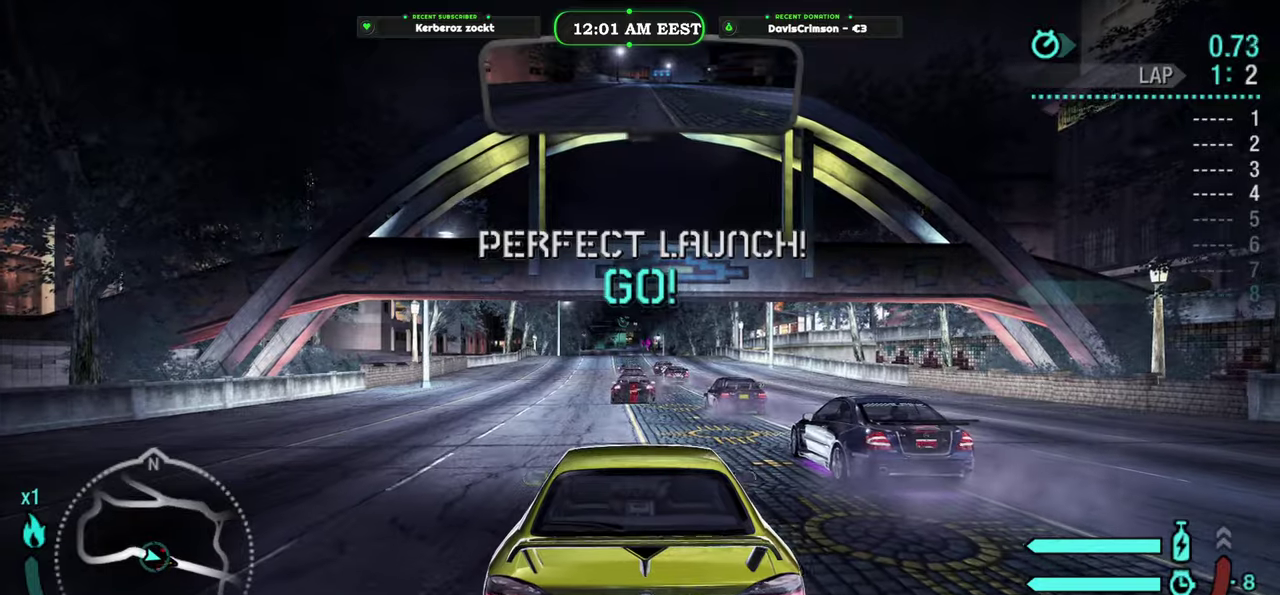
{"buttons": ["R2"], "left_stick": "center", "right_stick": "center", "events": []}
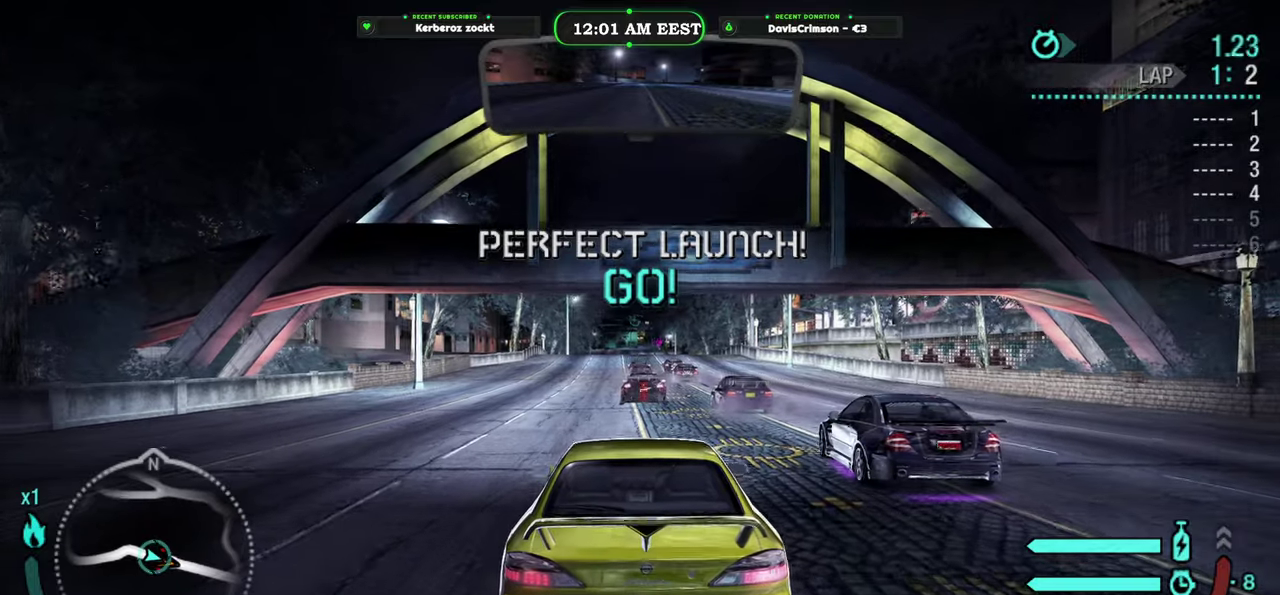
{"buttons": ["R2"], "left_stick": "center", "right_stick": "center", "events": []}
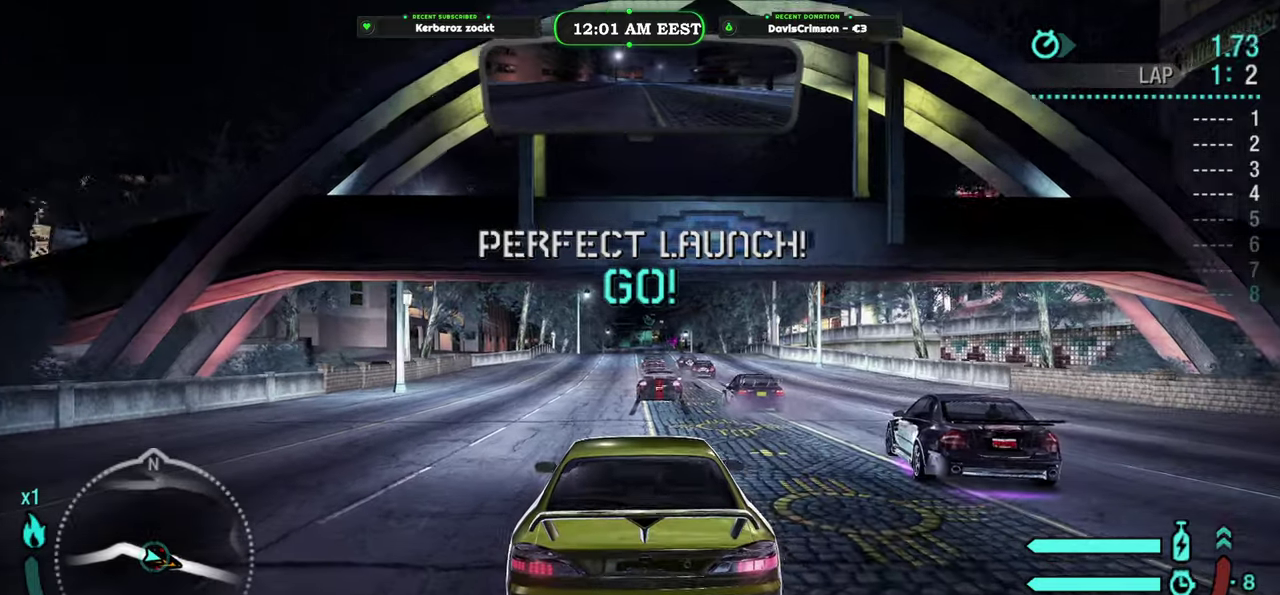
{"buttons": ["B", "R2"], "left_stick": "center", "right_stick": "center", "events": [[450, "B", "down"]]}
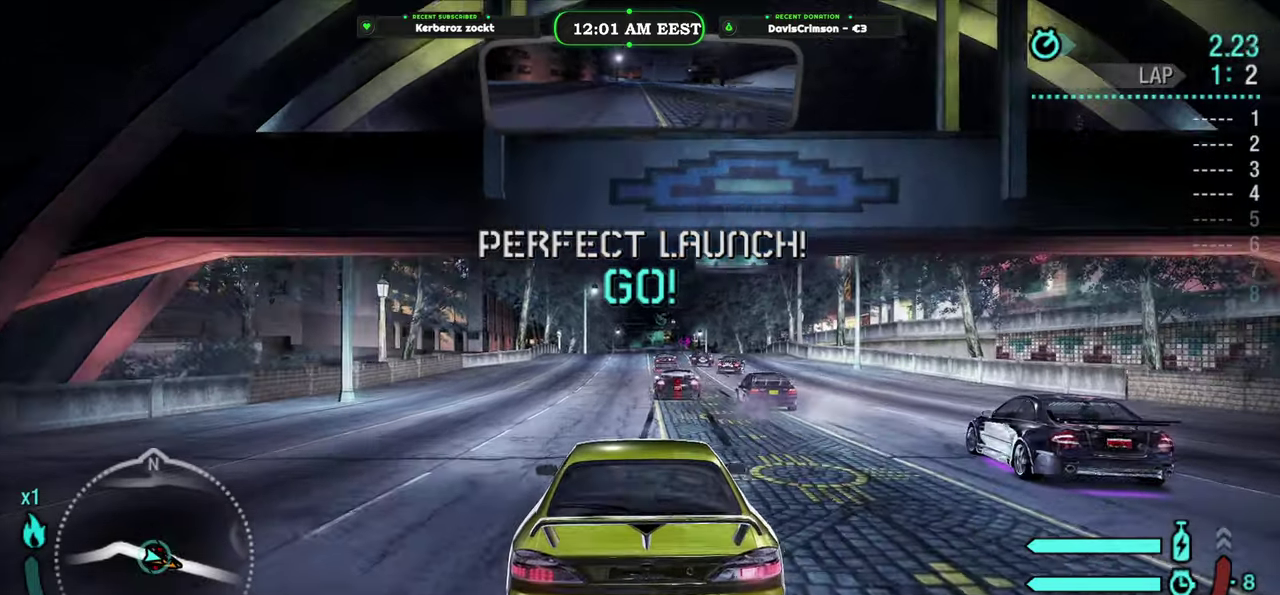
{"buttons": ["Y", "R2"], "left_stick": "center", "right_stick": "center", "events": [[33, "B", "up"], [150, "Y", "down"]]}
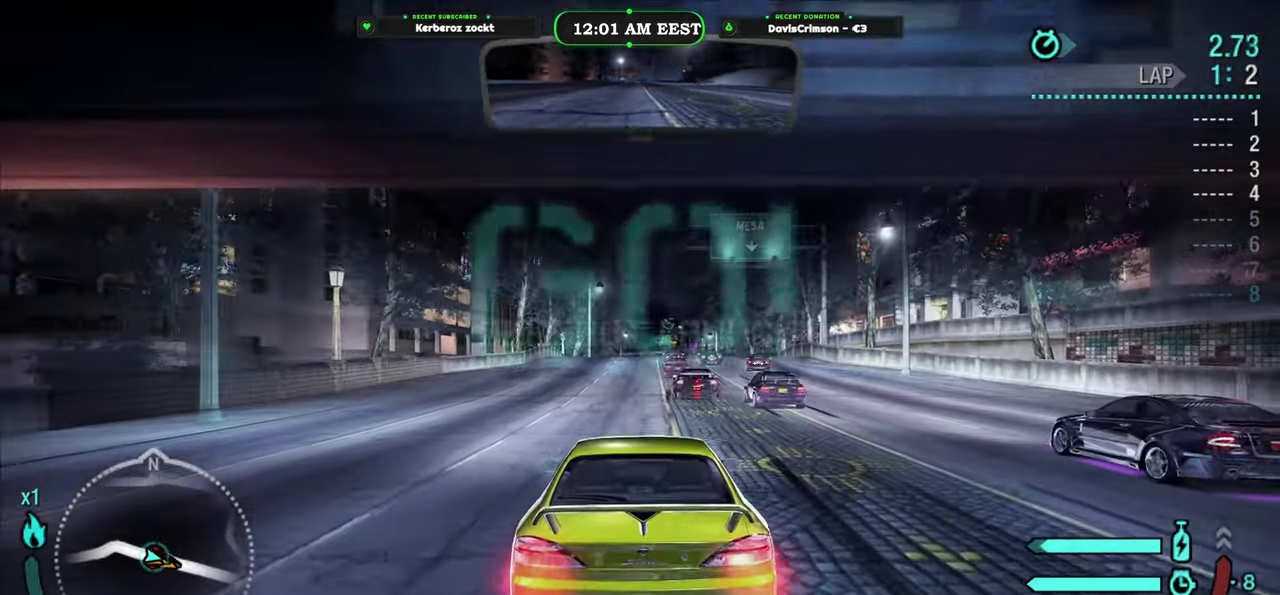
{"buttons": ["Y", "R2"], "left_stick": "center", "right_stick": "center", "events": []}
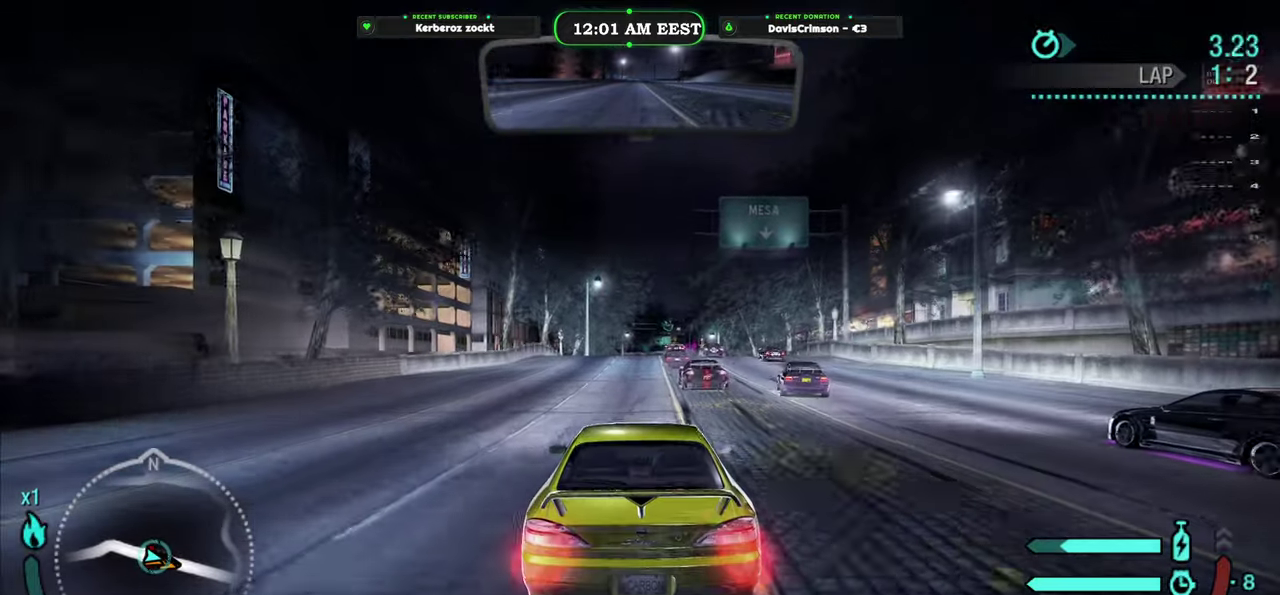
{"buttons": ["Y", "R2"], "left_stick": "center", "right_stick": "center", "events": [[266, "B", "down"], [416, "B", "up"]]}
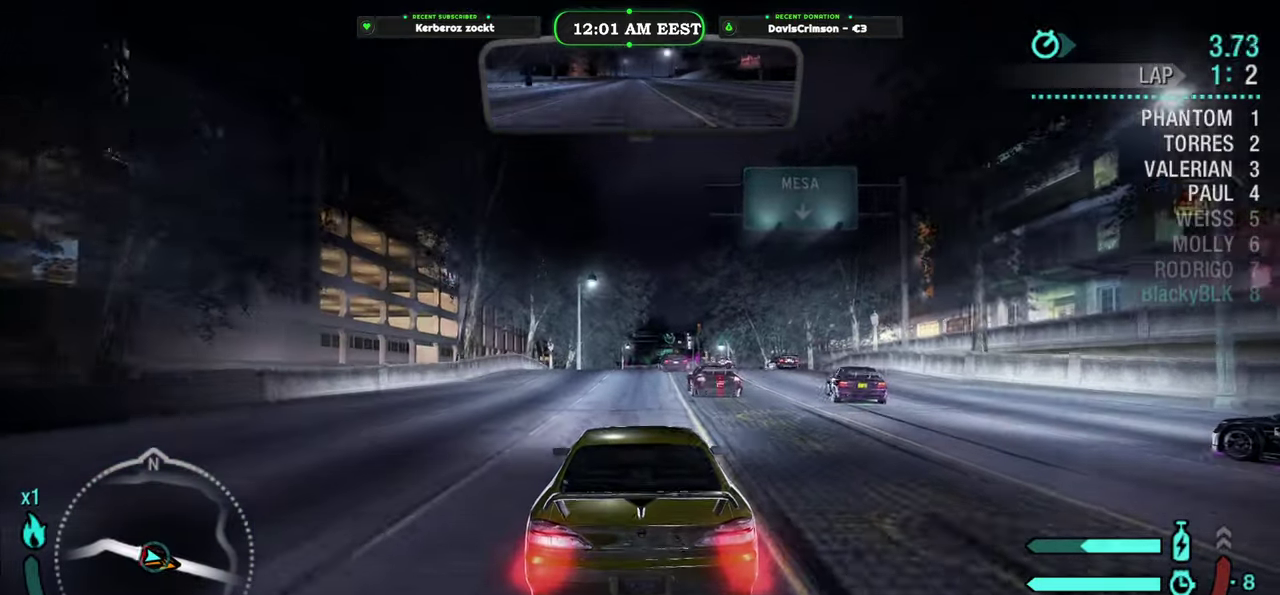
{"buttons": ["Y", "R2"], "left_stick": "center", "right_stick": "center", "events": []}
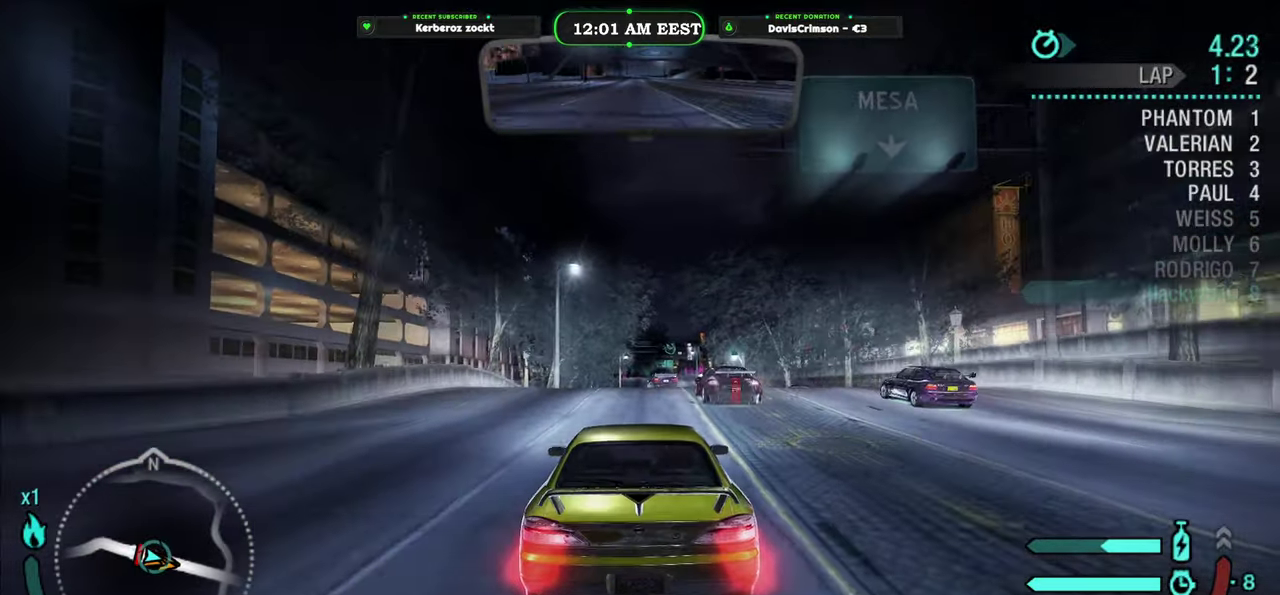
{"buttons": ["R2"], "left_stick": "center", "right_stick": "center", "events": [[166, "Y", "up"], [400, "left_stick", "up-left"], [450, "left_stick", "center"]]}
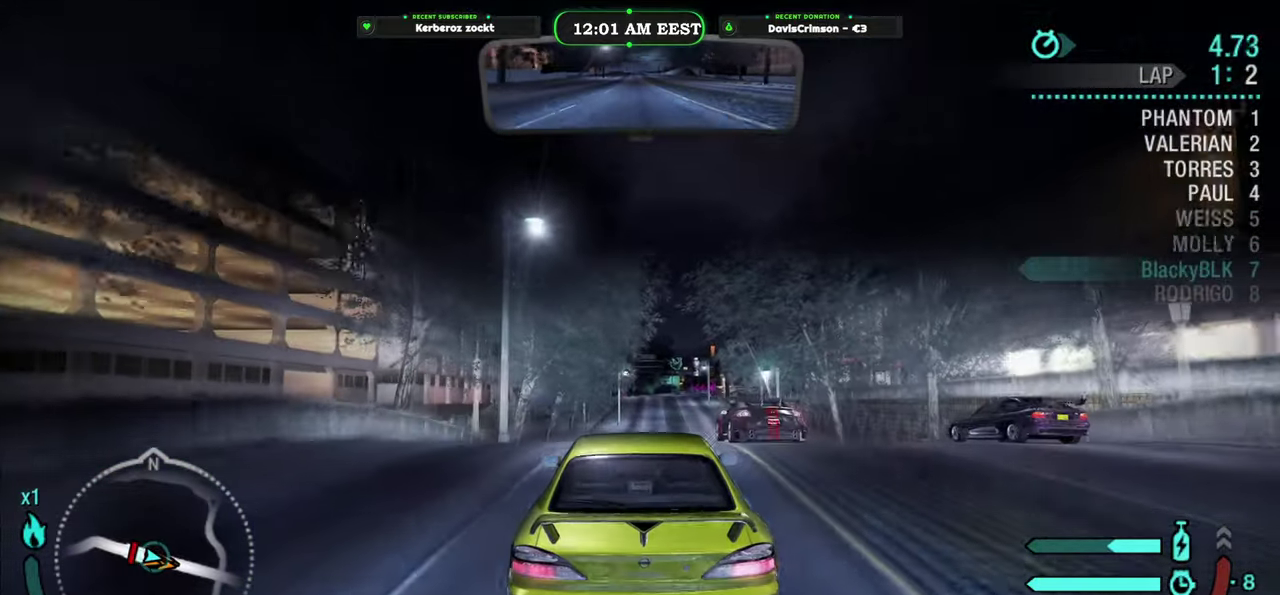
{"buttons": ["R2"], "left_stick": "center", "right_stick": "center", "events": []}
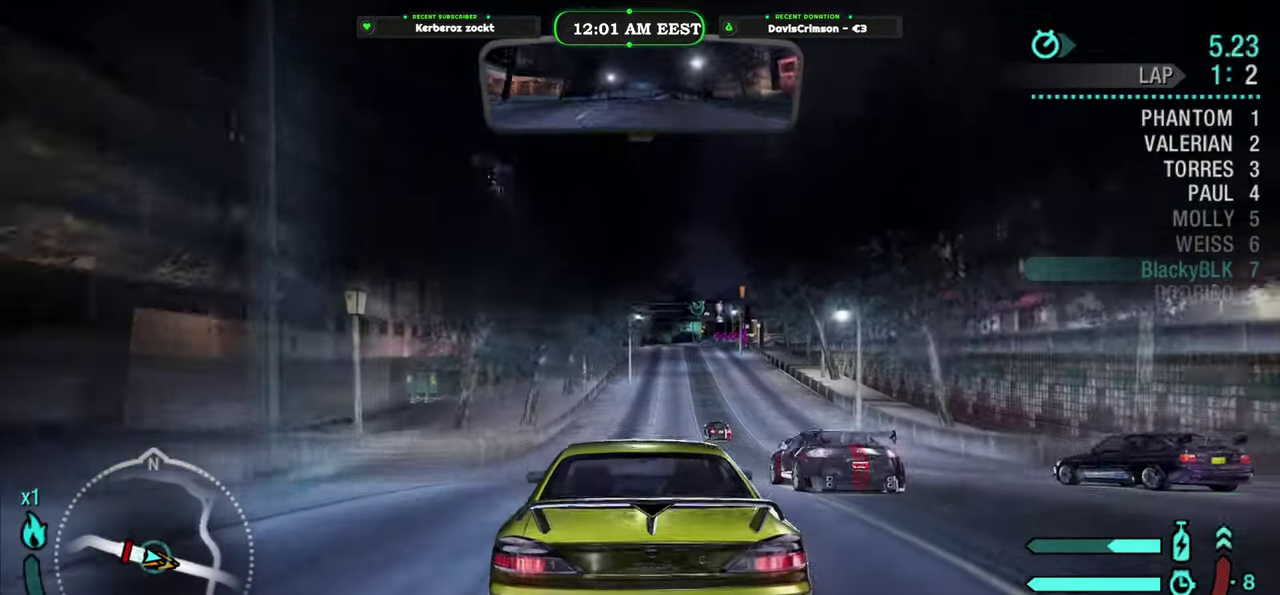
{"buttons": ["R2"], "left_stick": "right", "right_stick": "center", "events": [[450, "left_stick", "right"]]}
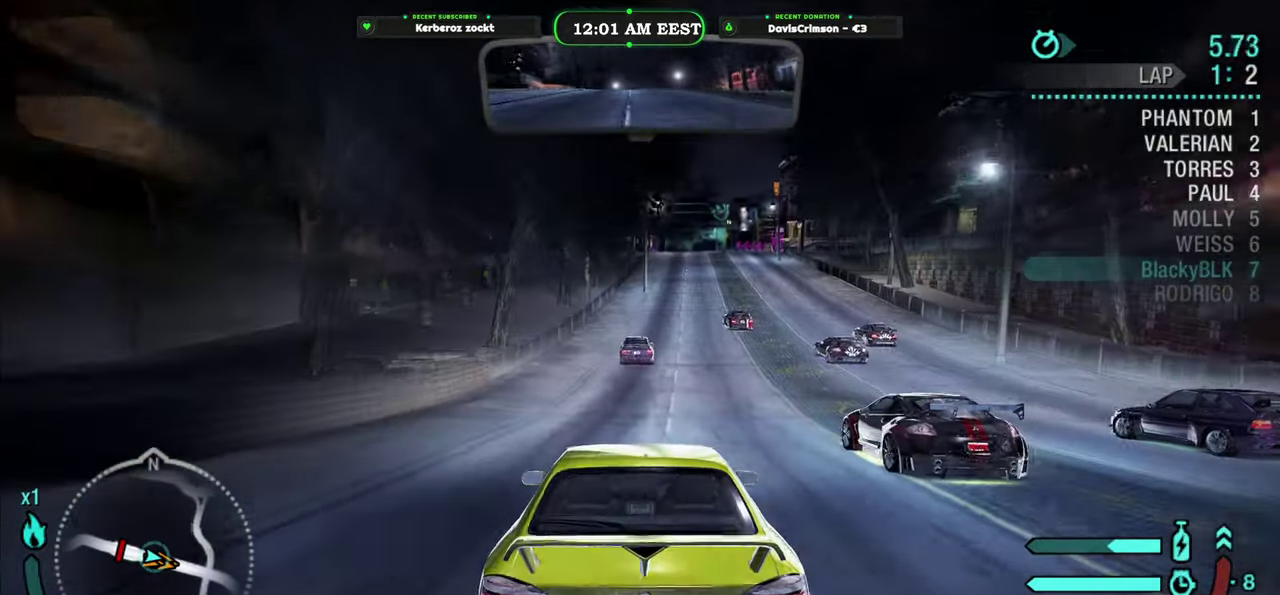
{"buttons": ["R2"], "left_stick": "center", "right_stick": "center", "events": [[83, "left_stick", "center"]]}
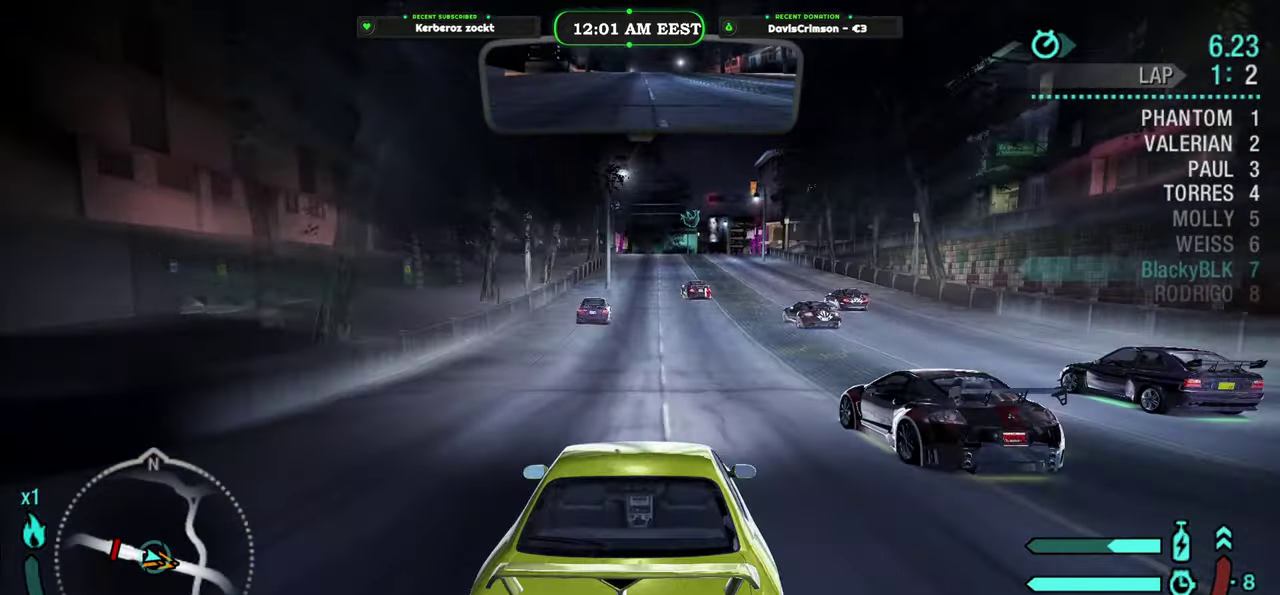
{"buttons": ["R2"], "left_stick": "center", "right_stick": "center", "events": [[33, "left_stick", "left"], [133, "left_stick", "center"]]}
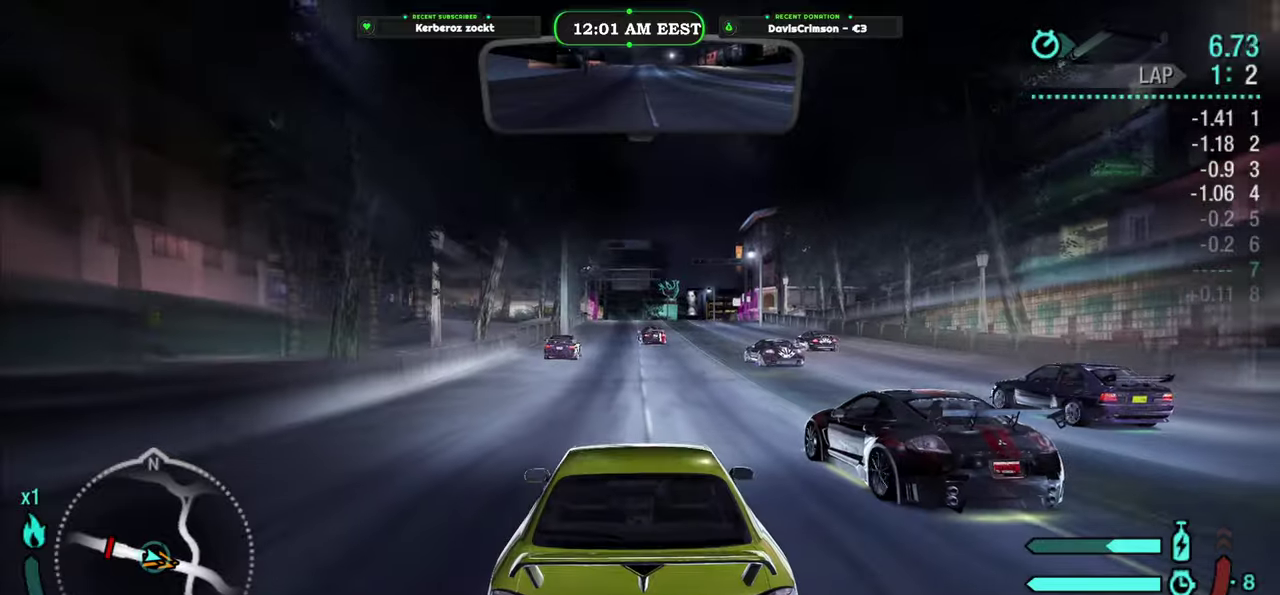
{"buttons": ["R2"], "left_stick": "center", "right_stick": "center", "events": []}
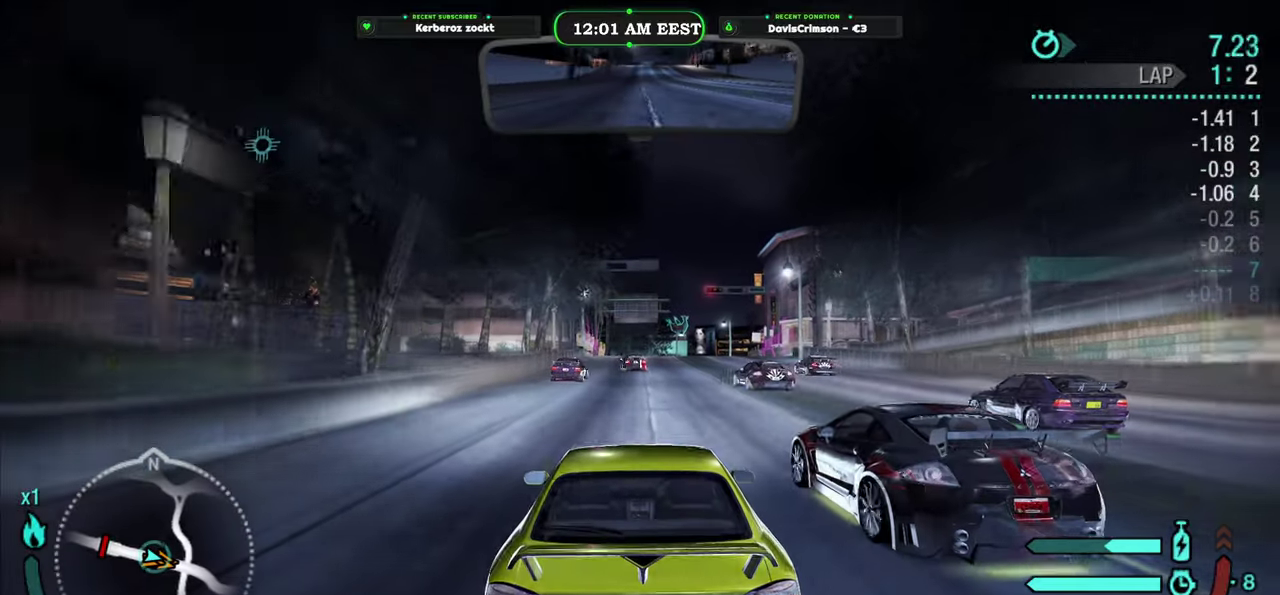
{"buttons": ["R2"], "left_stick": "center", "right_stick": "center", "events": []}